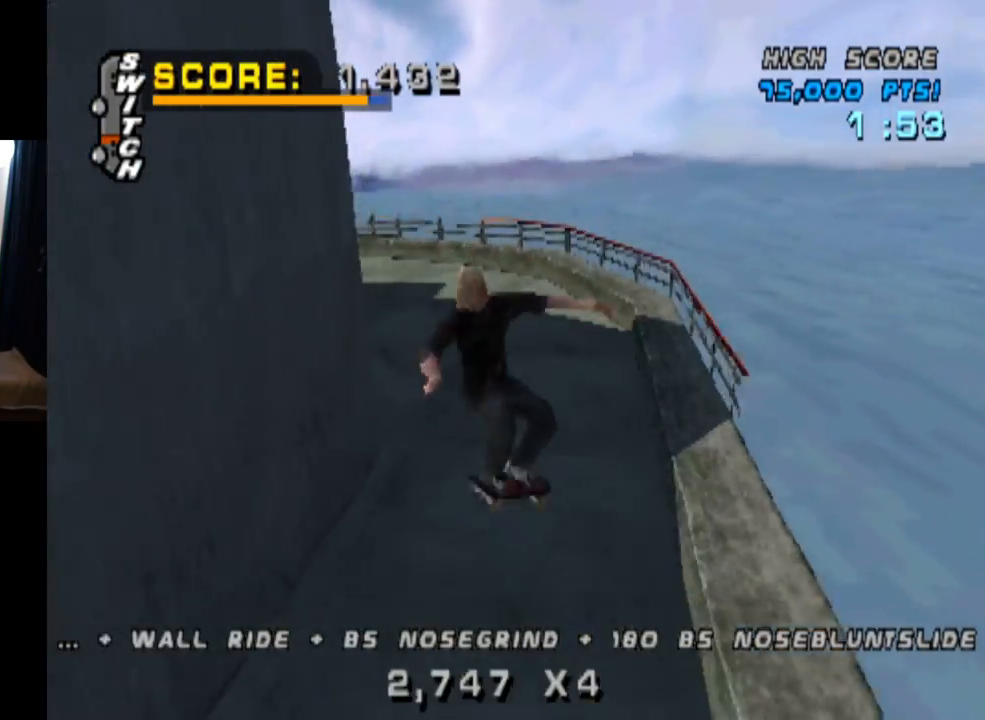
Gameplay with a controller (PlayStation layout); each line is a JSON object with the inputs held at the frame after it. "events" lists button and stick changes between this image and that frame as [ms after this image, input, new state], when the widget could be followed in between.
{"buttons": ["CROSS", "DPAD_DOWN"], "left_stick": "center", "right_stick": "center", "events": [[33, "CROSS", "down"], [33, "DPAD_DOWN", "up"], [33, "L1", "up"], [100, "DPAD_UP", "down"], [200, "DPAD_UP", "up"], [234, "DPAD_DOWN", "down"], [317, "DPAD_RIGHT", "down"], [367, "DPAD_DOWN", "up"], [367, "DPAD_UP", "down"], [384, "DPAD_RIGHT", "up"], [501, "DPAD_DOWN", "down"], [501, "DPAD_UP", "up"]]}
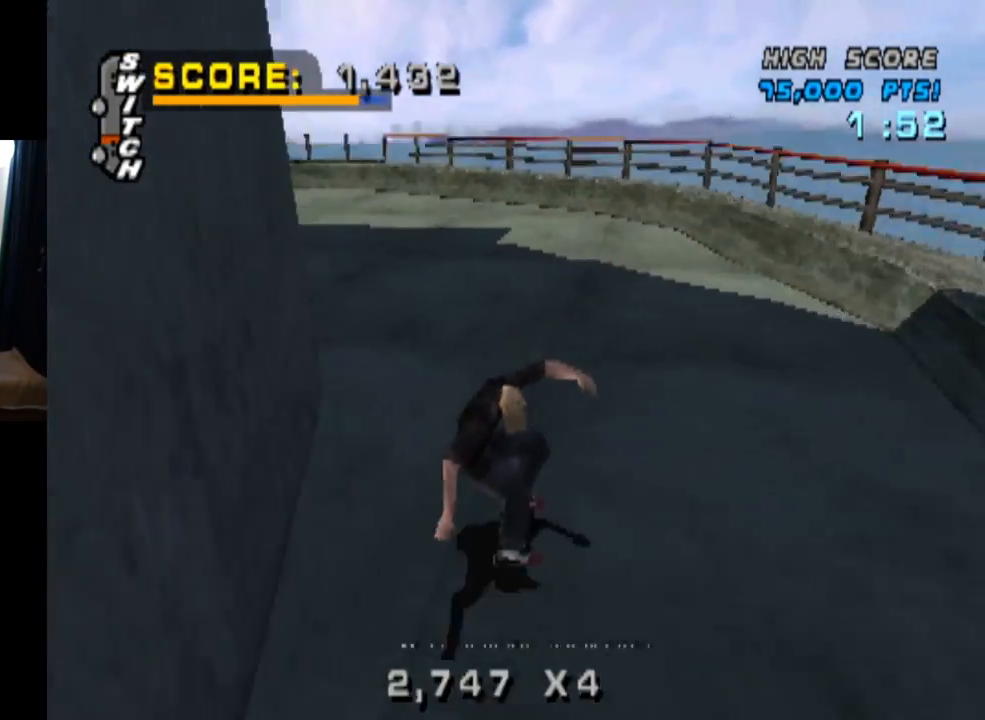
{"buttons": ["CROSS"], "left_stick": "center", "right_stick": "center", "events": [[150, "DPAD_DOWN", "up"]]}
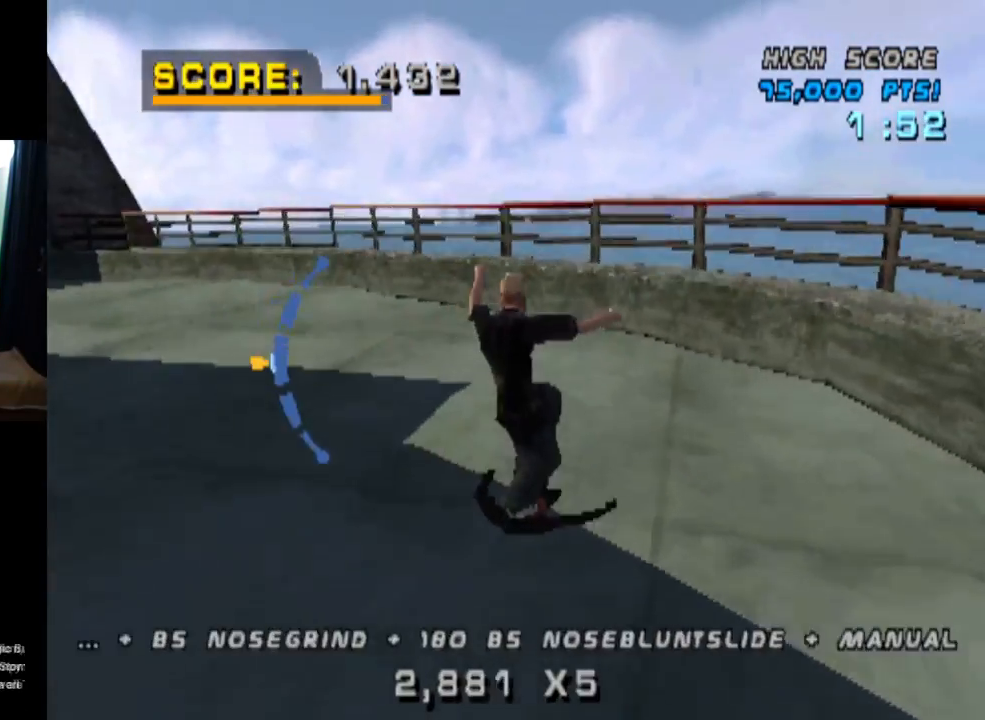
{"buttons": ["TRIANGLE"], "left_stick": "center", "right_stick": "center", "events": [[84, "DPAD_LEFT", "down"], [84, "DPAD_UP", "down"], [200, "DPAD_UP", "up"], [217, "TRIANGLE", "down"], [234, "CROSS", "up"], [234, "DPAD_DOWN", "down"], [350, "DPAD_DOWN", "up"], [384, "DPAD_LEFT", "up"]]}
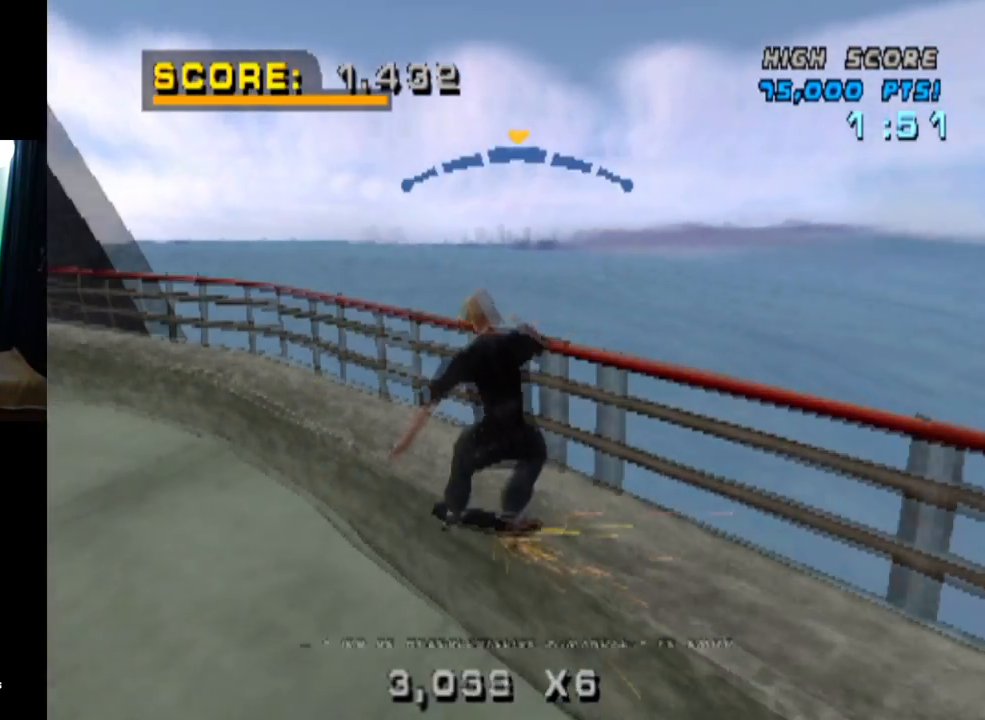
{"buttons": ["SQUARE", "L1", "DPAD_DOWN", "DPAD_LEFT"], "left_stick": "center", "right_stick": "center", "events": [[83, "CROSS", "down"], [116, "DPAD_LEFT", "down"], [116, "TRIANGLE", "up"], [133, "DPAD_DOWN", "down"], [183, "L1", "down"], [383, "SQUARE", "down"], [450, "CROSS", "up"]]}
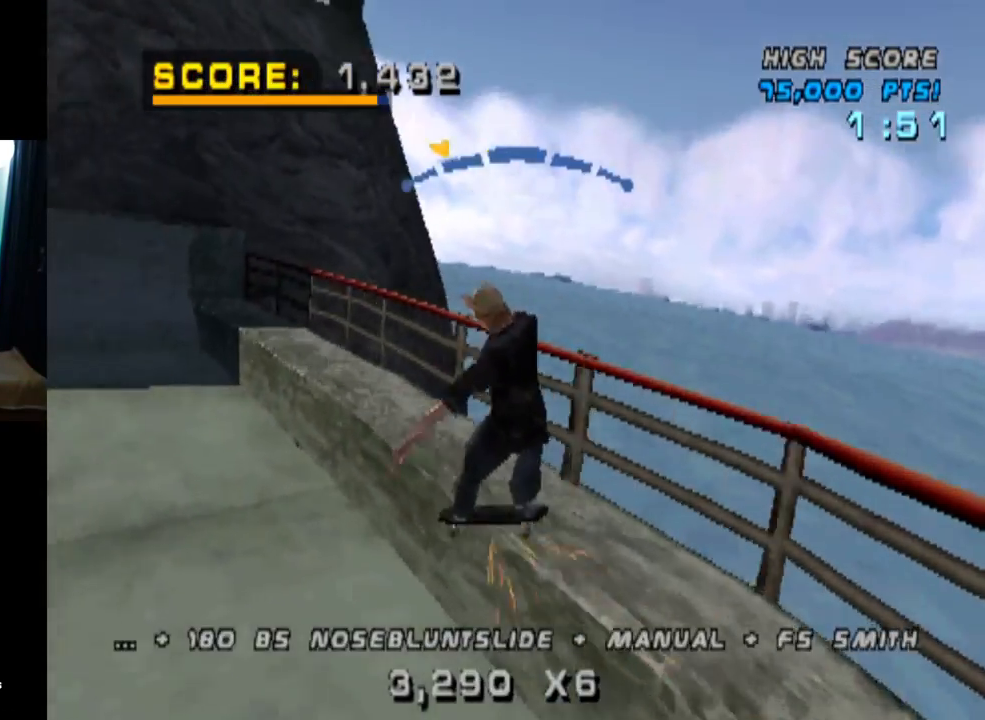
{"buttons": ["CROSS"], "left_stick": "center", "right_stick": "center", "events": [[100, "SQUARE", "up"], [184, "DPAD_DOWN", "up"], [234, "DPAD_LEFT", "up"], [334, "DPAD_DOWN", "down"], [451, "CROSS", "down"], [451, "L1", "up"], [467, "DPAD_DOWN", "up"]]}
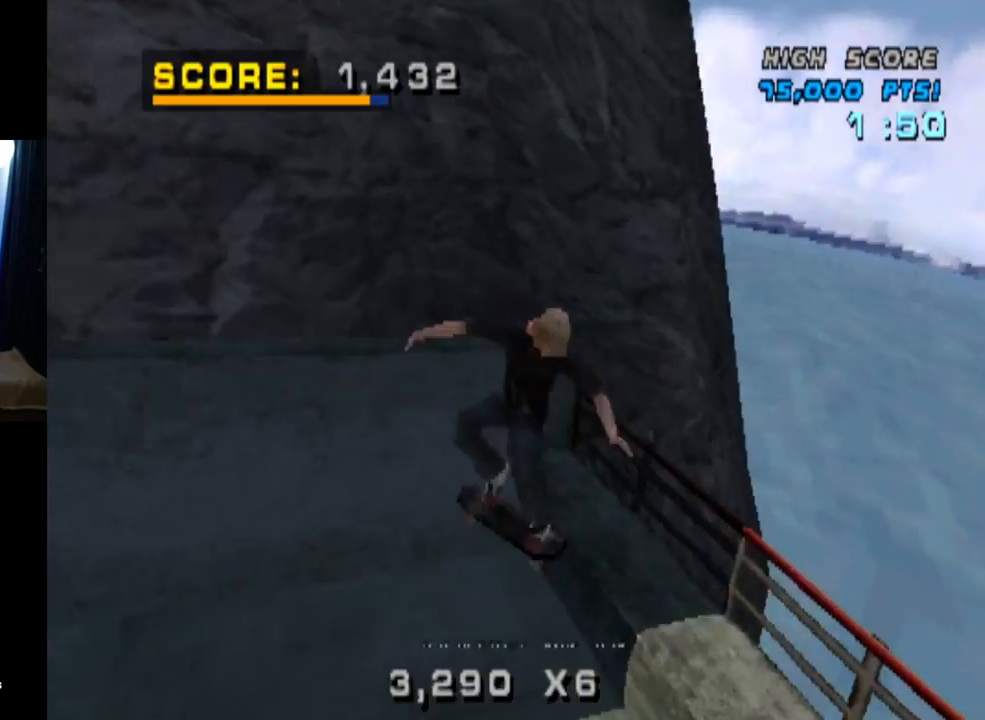
{"buttons": ["TRIANGLE"], "left_stick": "center", "right_stick": "center", "events": [[33, "DPAD_UP", "down"], [133, "DPAD_UP", "up"], [166, "DPAD_DOWN", "down"], [233, "DPAD_RIGHT", "down"], [283, "DPAD_DOWN", "up"], [283, "DPAD_UP", "down"], [300, "DPAD_RIGHT", "up"], [300, "TRIANGLE", "down"], [333, "CROSS", "up"], [467, "DPAD_UP", "up"]]}
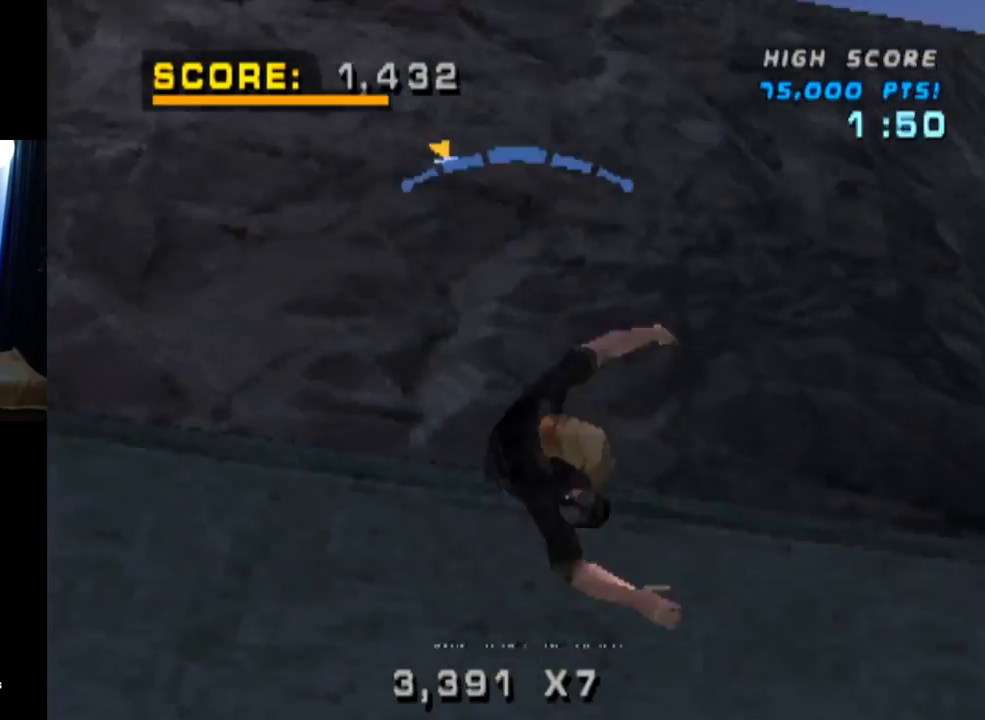
{"buttons": ["CROSS", "DPAD_RIGHT"], "left_stick": "center", "right_stick": "center", "events": [[434, "CROSS", "down"], [467, "DPAD_RIGHT", "down"], [467, "TRIANGLE", "up"]]}
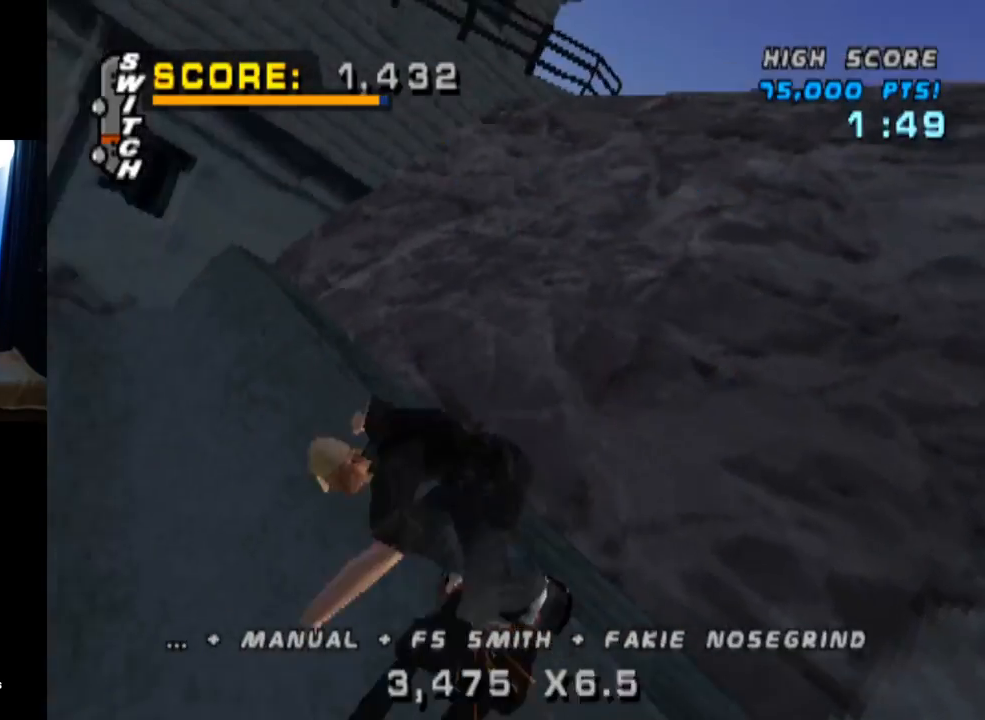
{"buttons": ["L1"], "left_stick": "center", "right_stick": "center", "events": [[16, "SQUARE", "down"], [33, "DPAD_DOWN", "down"], [50, "CROSS", "up"], [83, "DPAD_DOWN", "up"], [100, "DPAD_LEFT", "down"], [116, "DPAD_RIGHT", "up"], [116, "L1", "down"], [150, "DPAD_LEFT", "up"], [166, "DPAD_RIGHT", "down"], [166, "SQUARE", "up"], [300, "DPAD_RIGHT", "up"]]}
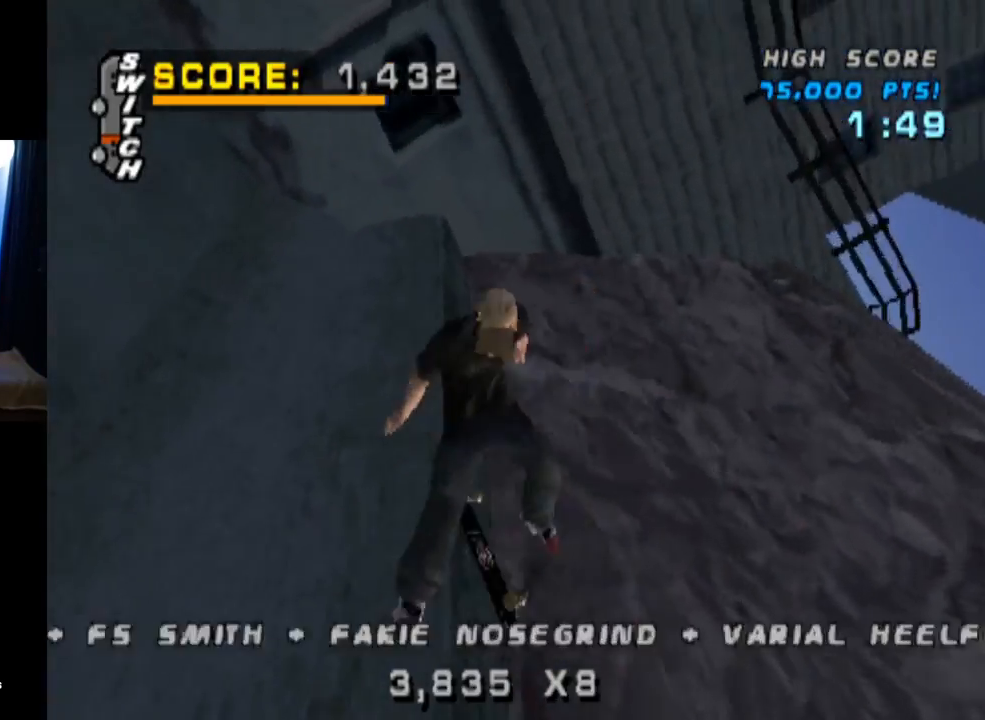
{"buttons": ["CROSS", "DPAD_DOWN", "DPAD_LEFT"], "left_stick": "center", "right_stick": "center", "events": [[117, "L1", "up"], [167, "CROSS", "down"], [217, "DPAD_LEFT", "down"], [250, "DPAD_DOWN", "down"]]}
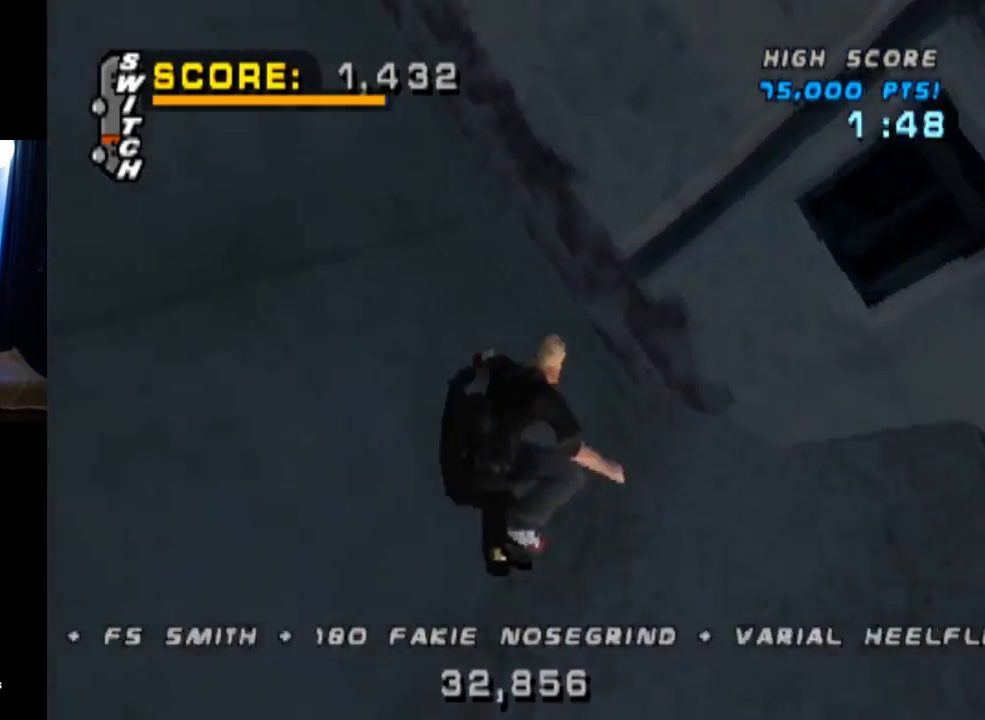
{"buttons": ["CROSS"], "left_stick": "center", "right_stick": "center", "events": [[400, "DPAD_LEFT", "up"], [467, "DPAD_DOWN", "up"]]}
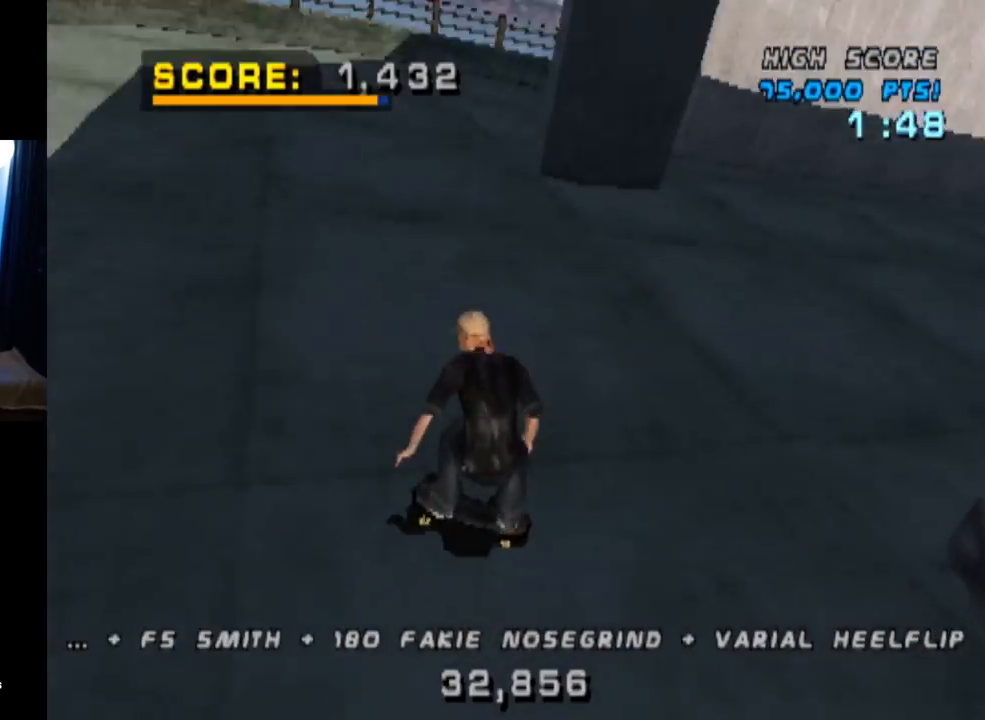
{"buttons": ["CROSS", "DPAD_DOWN", "DPAD_RIGHT"], "left_stick": "center", "right_stick": "center", "events": [[234, "DPAD_RIGHT", "down"], [284, "DPAD_DOWN", "down"]]}
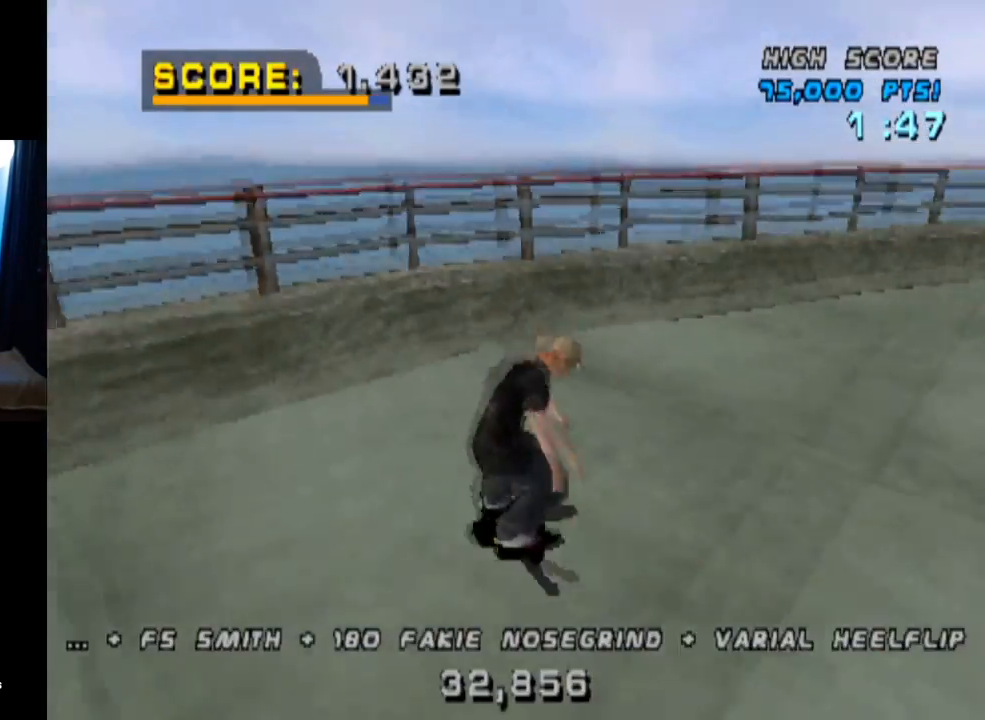
{"buttons": ["TRIANGLE"], "left_stick": "center", "right_stick": "center", "events": [[200, "TRIANGLE", "down"], [216, "DPAD_DOWN", "up"], [233, "CROSS", "up"], [250, "DPAD_RIGHT", "up"]]}
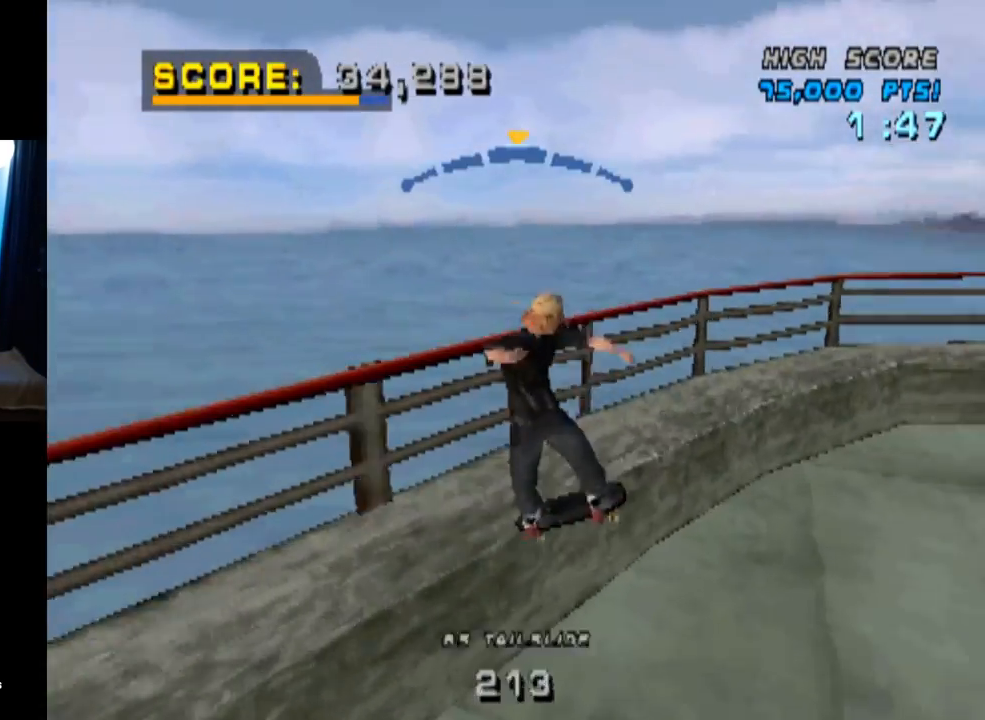
{"buttons": ["TRIANGLE", "DPAD_UP"], "left_stick": "center", "right_stick": "center", "events": [[100, "CROSS", "down"], [134, "TRIANGLE", "up"], [200, "DPAD_UP", "down"], [234, "TRIANGLE", "down"], [267, "CROSS", "up"]]}
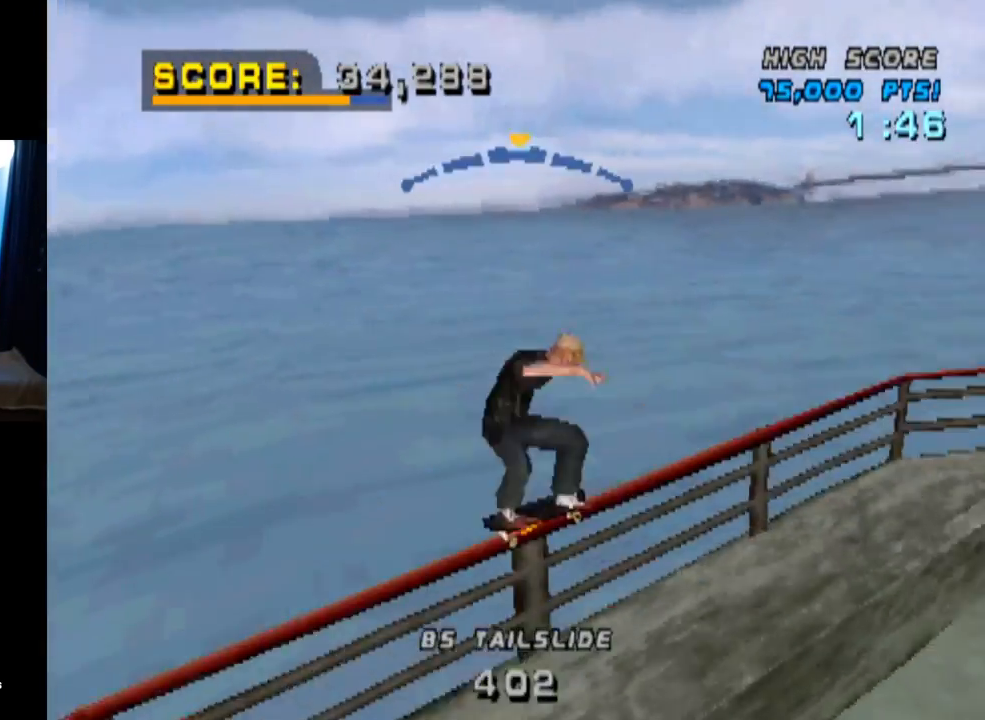
{"buttons": ["CROSS", "DPAD_LEFT"], "left_stick": "center", "right_stick": "center", "events": [[200, "DPAD_UP", "up"], [333, "CROSS", "down"], [350, "TRIANGLE", "up"], [450, "DPAD_LEFT", "down"]]}
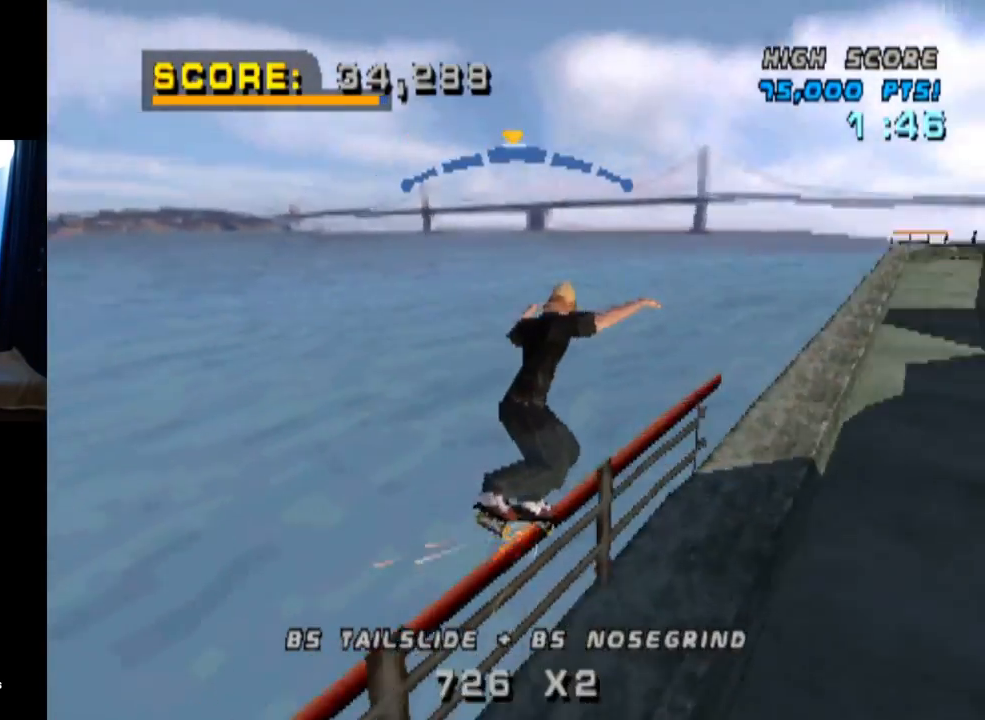
{"buttons": ["CROSS", "TRIANGLE"], "left_stick": "center", "right_stick": "center", "events": [[50, "DPAD_LEFT", "up"], [217, "DPAD_RIGHT", "down"], [334, "DPAD_RIGHT", "up"], [484, "TRIANGLE", "down"]]}
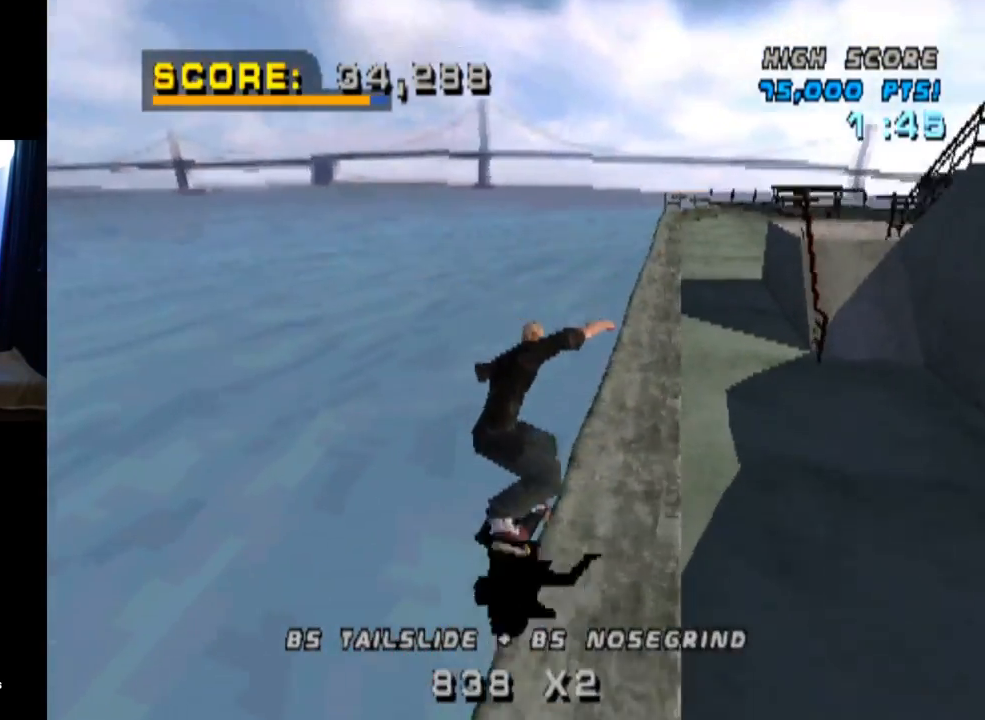
{"buttons": ["CROSS"], "left_stick": "center", "right_stick": "center", "events": [[33, "DPAD_UP", "down"], [216, "DPAD_UP", "up"], [433, "DPAD_LEFT", "down"], [467, "TRIANGLE", "up"], [500, "DPAD_LEFT", "up"]]}
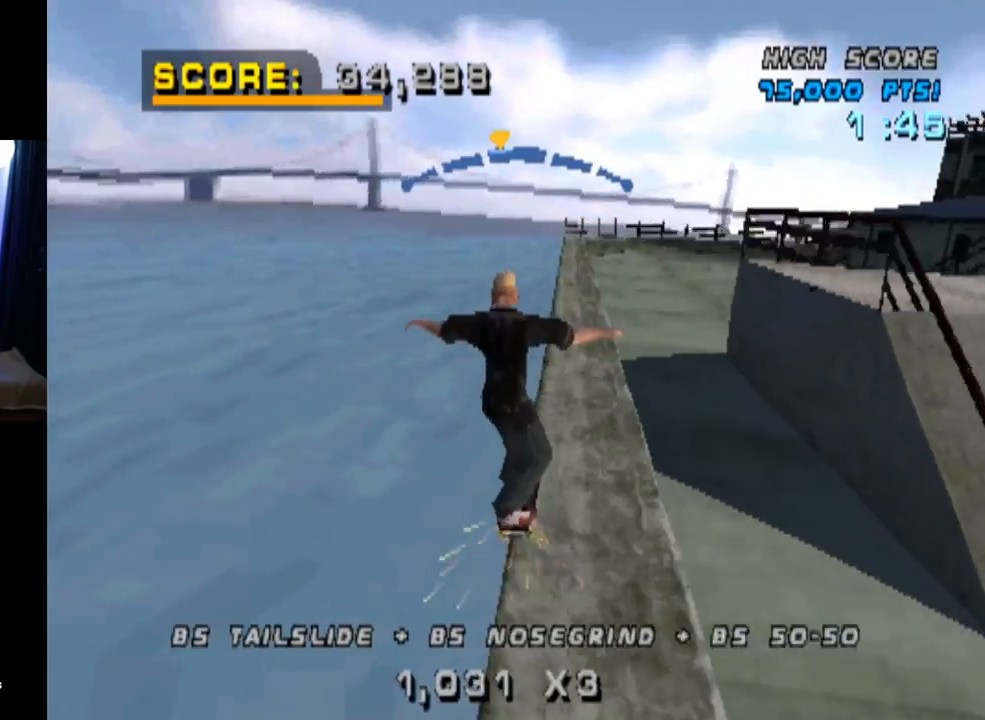
{"buttons": ["L1"], "left_stick": "center", "right_stick": "center", "events": [[67, "DPAD_RIGHT", "down"], [84, "DPAD_DOWN", "down"], [134, "L1", "down"], [184, "SQUARE", "down"], [234, "CROSS", "up"], [400, "SQUARE", "up"], [417, "DPAD_DOWN", "up"], [434, "DPAD_RIGHT", "up"]]}
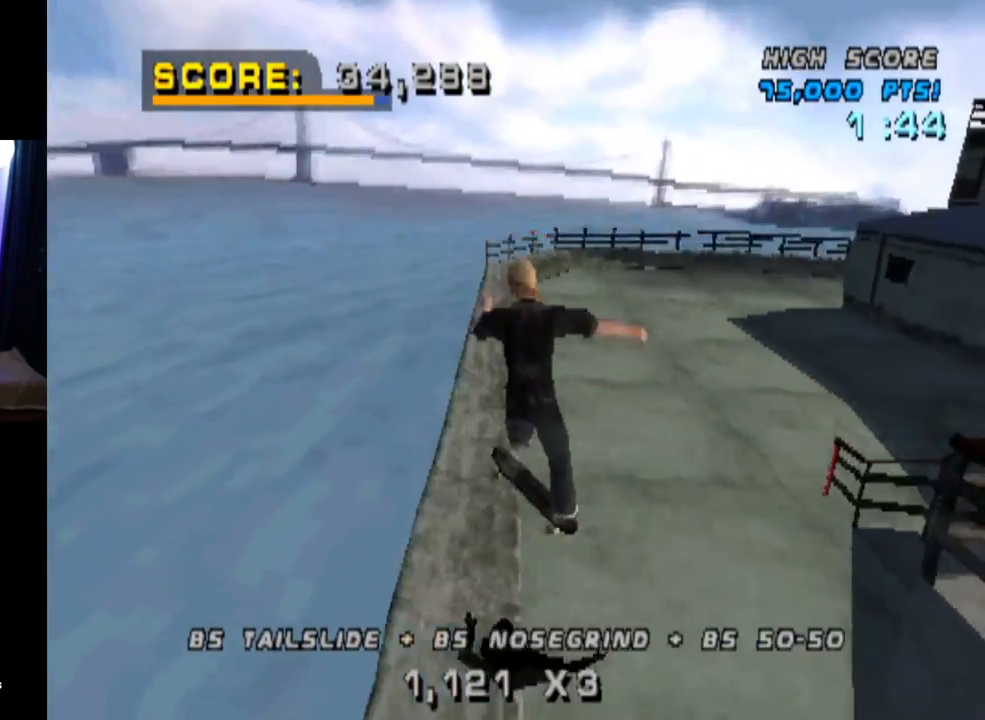
{"buttons": ["CROSS", "DPAD_DOWN"], "left_stick": "center", "right_stick": "center", "events": [[33, "DPAD_UP", "down"], [133, "DPAD_UP", "up"], [216, "DPAD_DOWN", "down"], [267, "L1", "up"], [333, "DPAD_DOWN", "up"], [383, "DPAD_UP", "down"], [433, "CROSS", "down"], [467, "DPAD_UP", "up"], [500, "DPAD_DOWN", "down"]]}
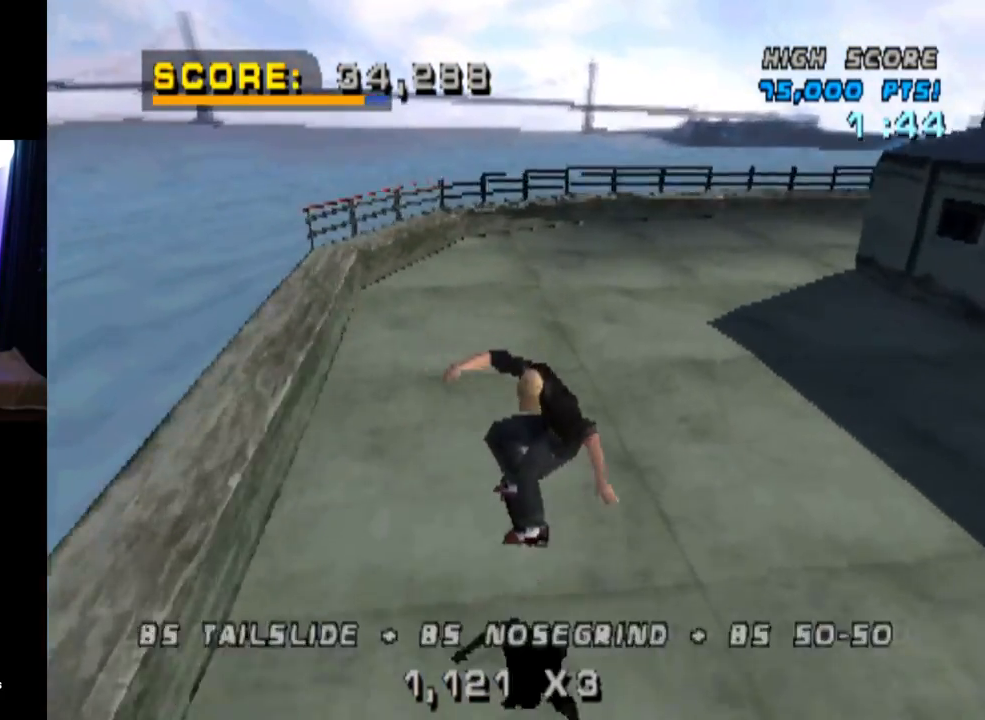
{"buttons": ["CROSS", "DPAD_RIGHT"], "left_stick": "center", "right_stick": "center", "events": [[84, "DPAD_RIGHT", "down"], [117, "DPAD_DOWN", "up"], [117, "DPAD_RIGHT", "up"], [117, "DPAD_UP", "down"], [234, "DPAD_LEFT", "down"], [250, "DPAD_UP", "up"], [417, "DPAD_LEFT", "up"], [484, "DPAD_RIGHT", "down"]]}
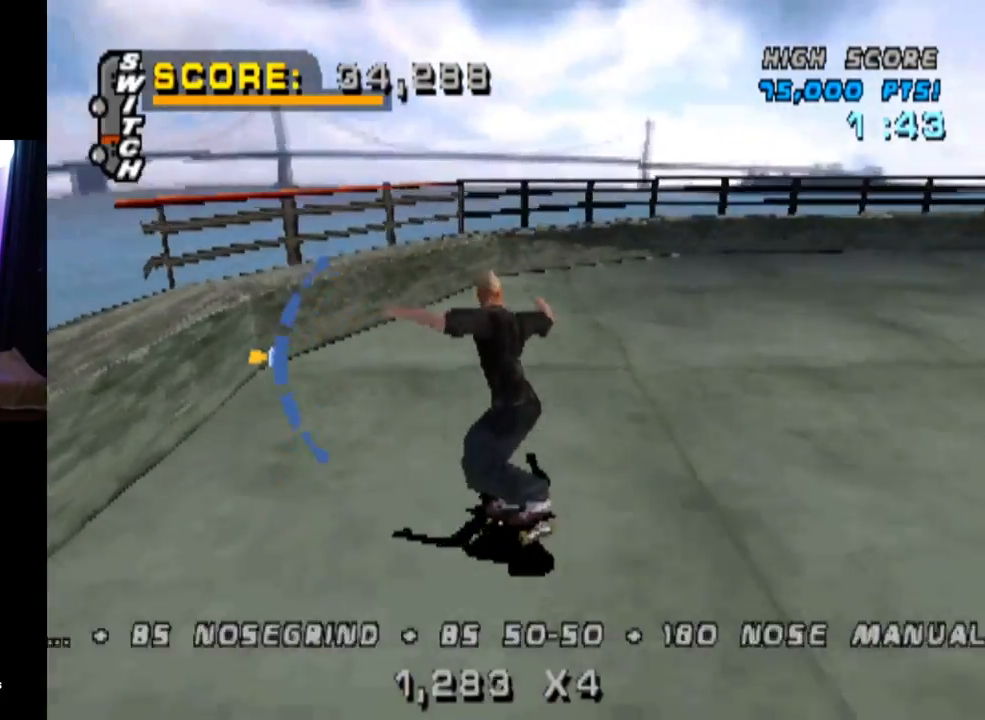
{"buttons": ["TRIANGLE"], "left_stick": "center", "right_stick": "center", "events": [[33, "DPAD_DOWN", "down"], [166, "TRIANGLE", "down"], [183, "CROSS", "up"], [183, "DPAD_DOWN", "up"], [200, "DPAD_RIGHT", "up"]]}
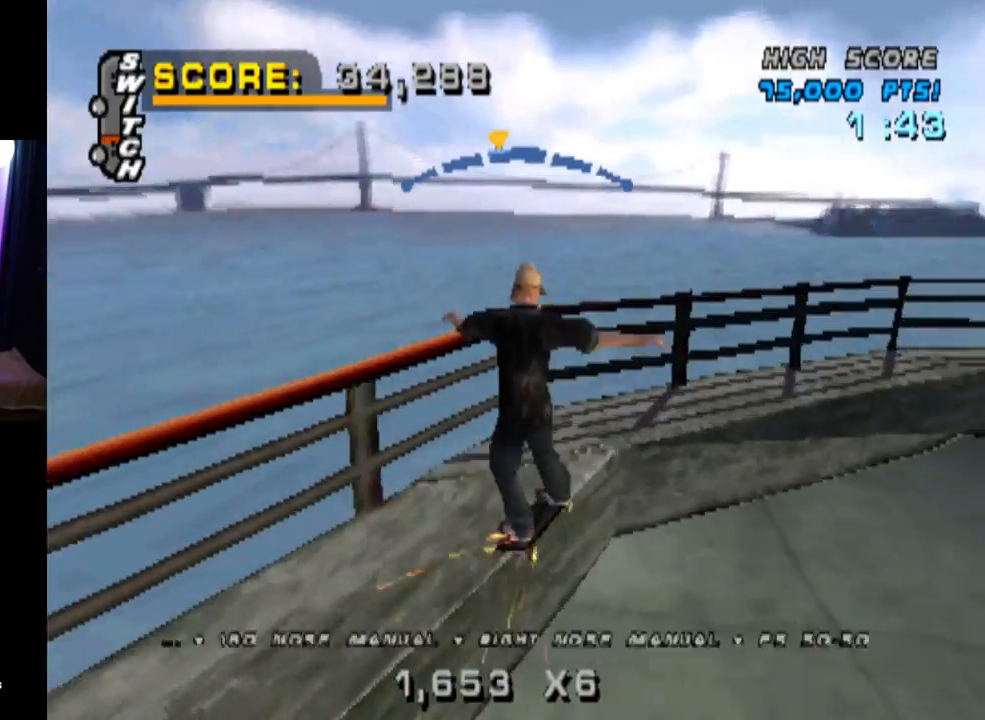
{"buttons": ["TRIANGLE", "DPAD_UP", "DPAD_LEFT"], "left_stick": "center", "right_stick": "center", "events": [[150, "DPAD_UP", "down"], [167, "CROSS", "down"], [217, "DPAD_UP", "up"], [284, "DPAD_UP", "down"], [317, "DPAD_LEFT", "down"], [350, "CROSS", "up"]]}
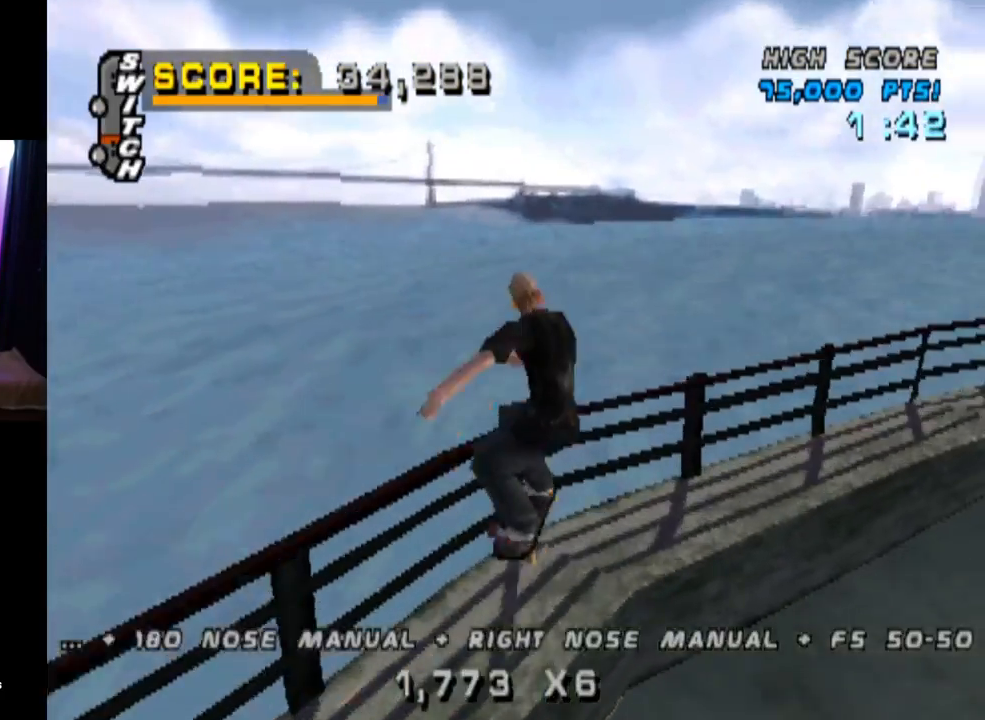
{"buttons": ["CROSS"], "left_stick": "center", "right_stick": "center", "events": [[16, "DPAD_LEFT", "up"], [33, "DPAD_UP", "up"], [467, "CROSS", "down"], [483, "TRIANGLE", "up"]]}
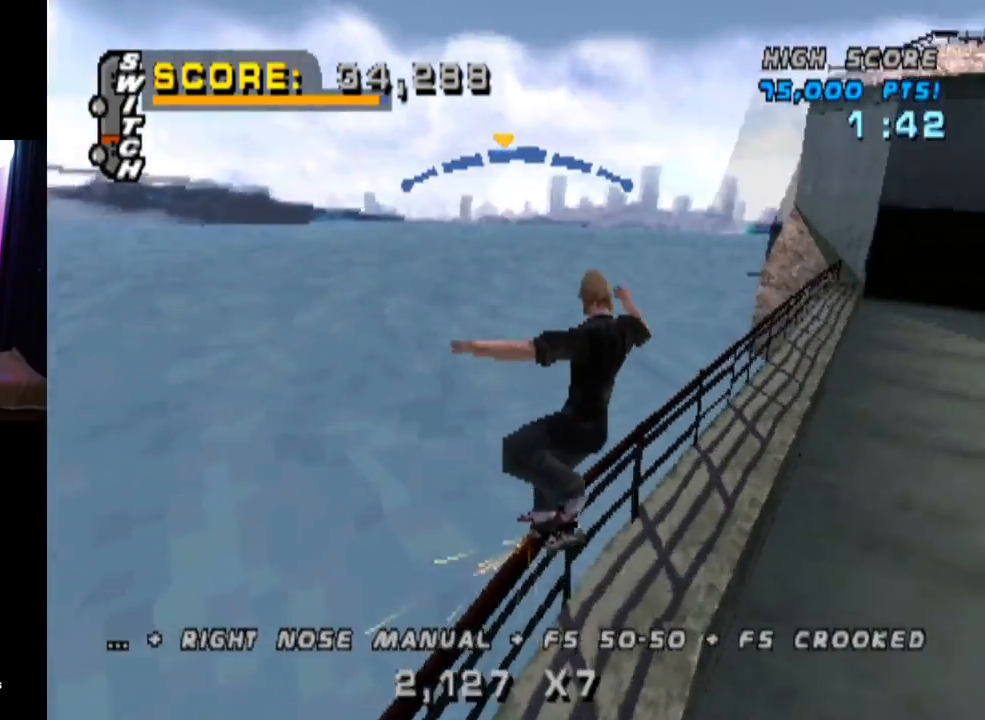
{"buttons": ["SQUARE", "L1", "DPAD_DOWN", "DPAD_RIGHT"], "left_stick": "center", "right_stick": "center", "events": [[67, "DPAD_RIGHT", "down"], [134, "DPAD_RIGHT", "up"], [367, "DPAD_DOWN", "down"], [367, "DPAD_RIGHT", "down"], [417, "L1", "down"], [434, "SQUARE", "down"], [467, "CROSS", "up"]]}
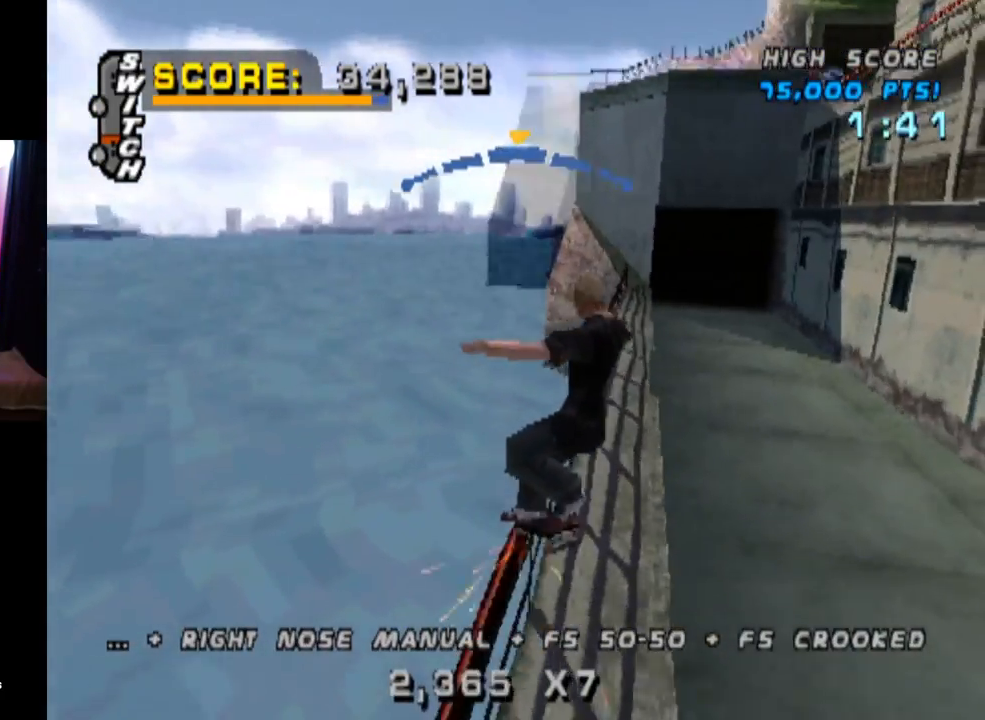
{"buttons": [], "left_stick": "center", "right_stick": "center", "events": [[166, "SQUARE", "up"], [250, "DPAD_DOWN", "up"], [283, "DPAD_RIGHT", "up"], [483, "L1", "up"]]}
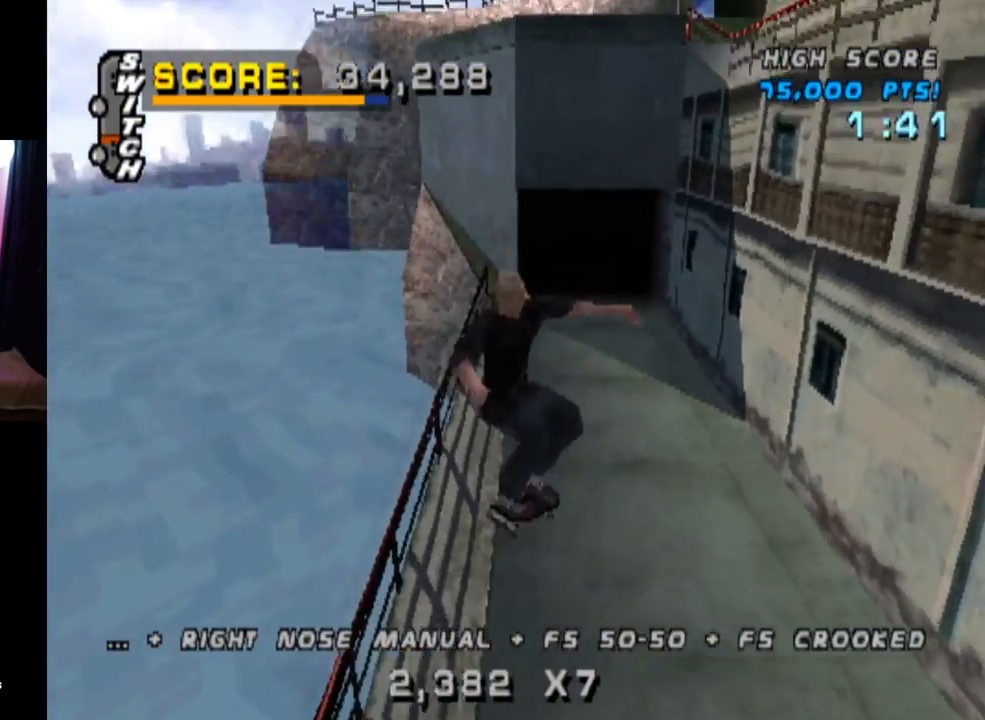
{"buttons": [], "left_stick": "center", "right_stick": "center", "events": []}
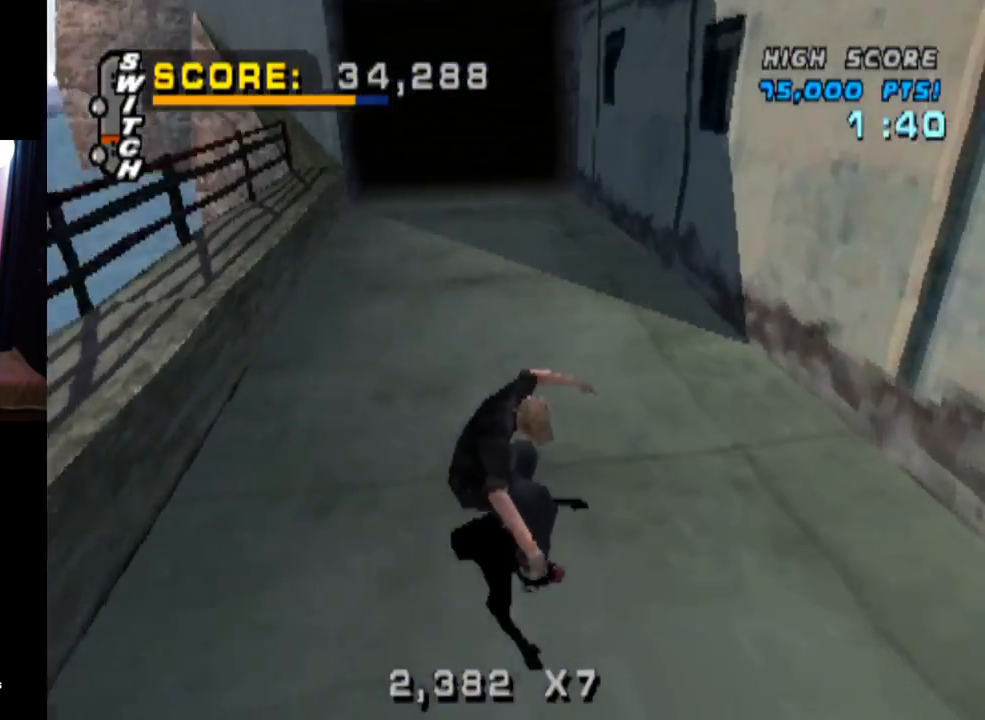
{"buttons": [], "left_stick": "center", "right_stick": "center", "events": [[33, "DPAD_RIGHT", "down"], [183, "DPAD_RIGHT", "up"]]}
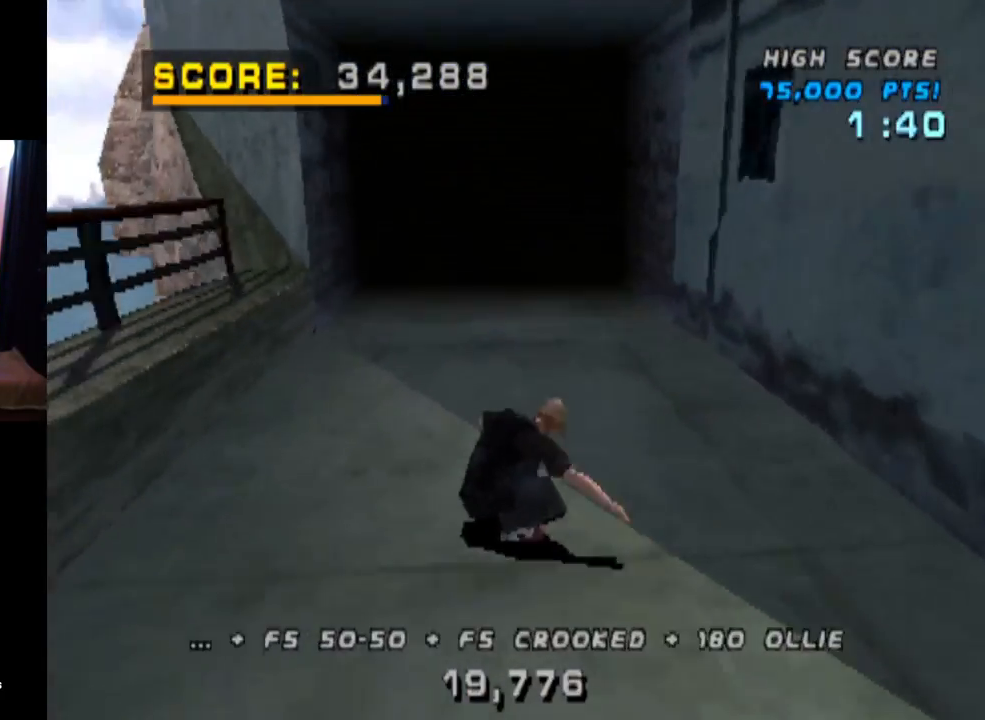
{"buttons": [], "left_stick": "center", "right_stick": "center", "events": [[367, "DPAD_LEFT", "down"], [501, "DPAD_LEFT", "up"]]}
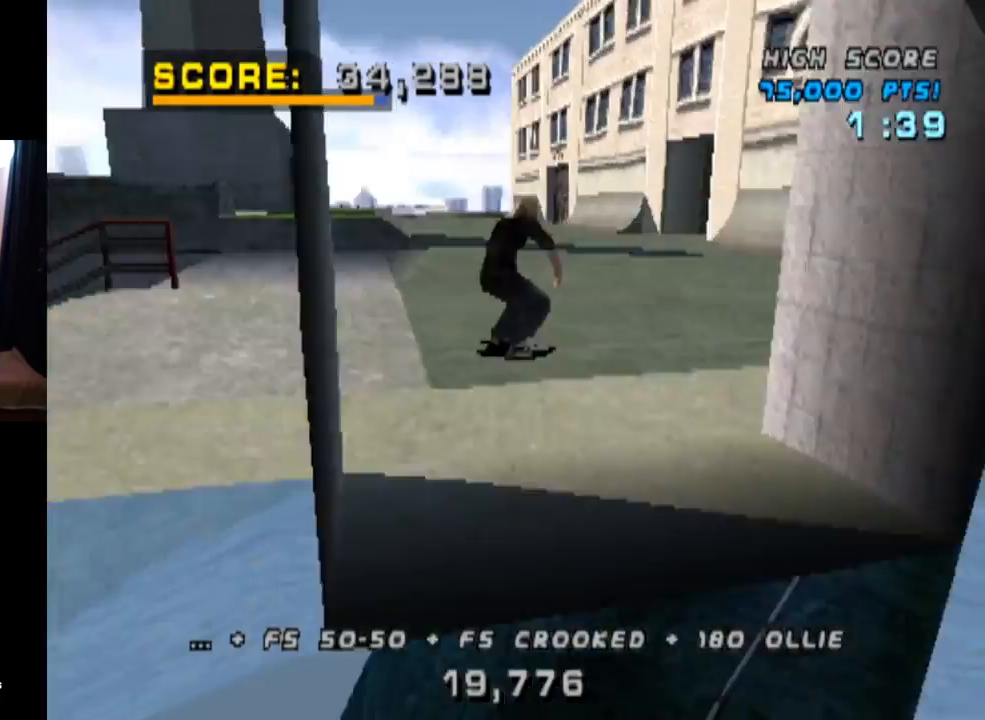
{"buttons": ["DPAD_DOWN", "DPAD_RIGHT"], "left_stick": "center", "right_stick": "center", "events": [[434, "DPAD_RIGHT", "down"], [450, "DPAD_DOWN", "down"]]}
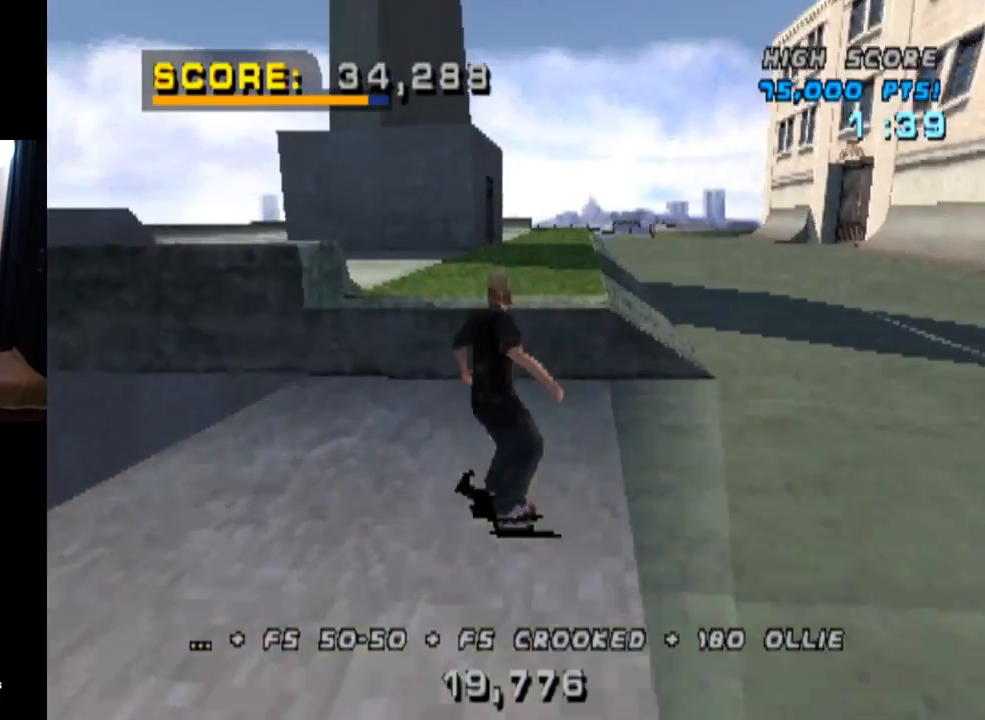
{"buttons": [], "left_stick": "center", "right_stick": "center", "events": [[50, "CROSS", "down"], [134, "DPAD_DOWN", "up"], [151, "DPAD_RIGHT", "up"], [201, "CROSS", "up"]]}
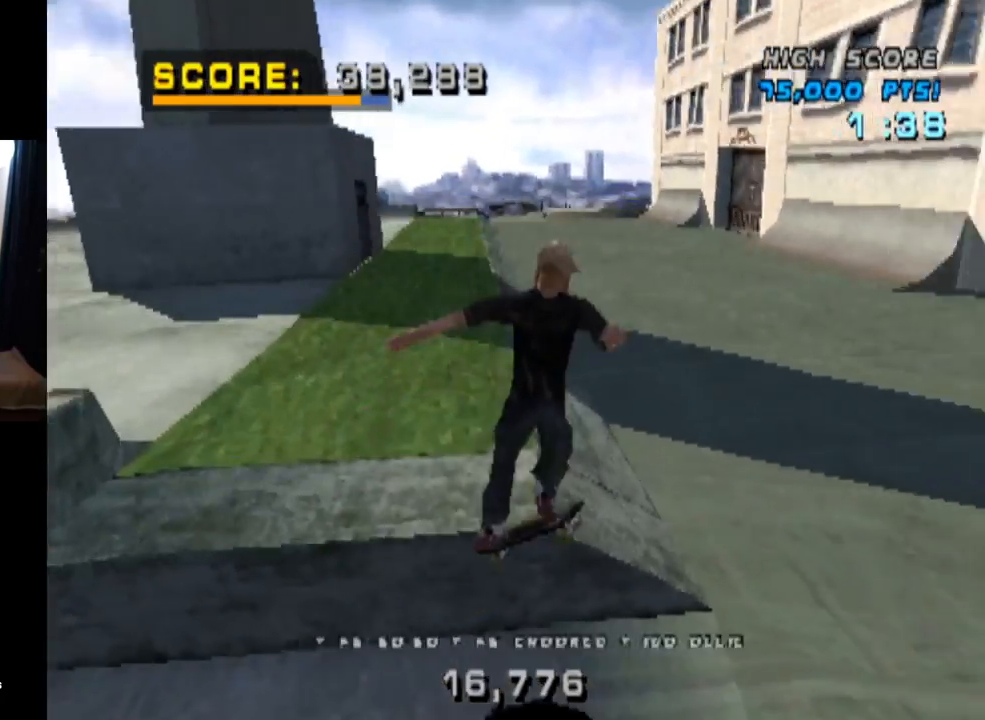
{"buttons": ["CROSS"], "left_stick": "center", "right_stick": "center", "events": [[50, "TRIANGLE", "down"], [450, "TRIANGLE", "up"], [467, "CROSS", "down"]]}